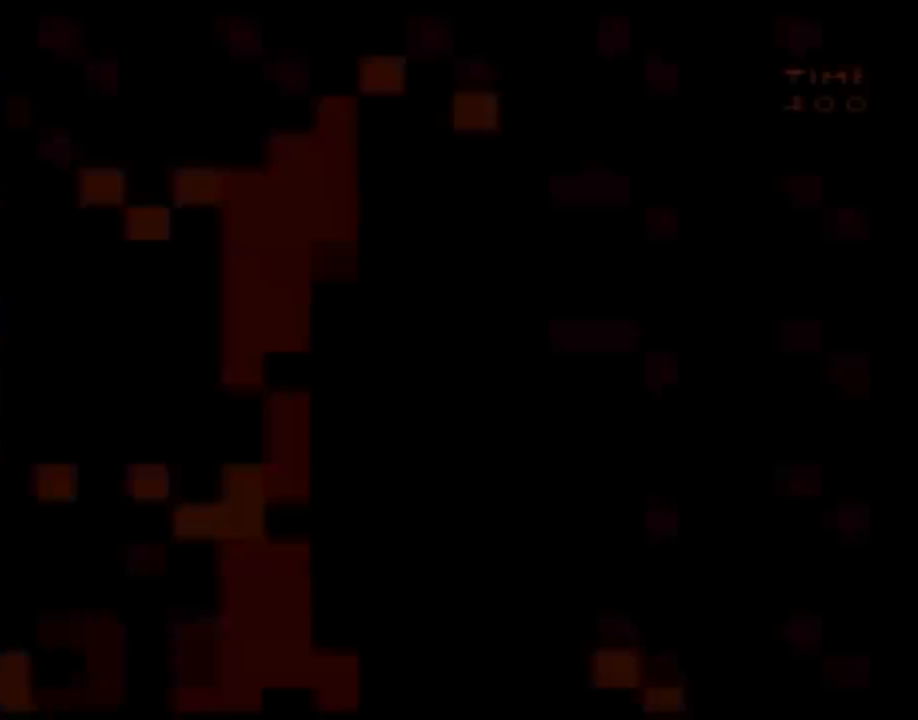
Gameplay with a controller (Nintendo layout); each line is a JSON object with the inputs held at the frame after it. "events" lists button and stick changes between this image and that frame as [ms after this image, input, new state], when the widget could be followed in between. Not read: B L3 R3.
{"buttons": ["Y", "DPAD_RIGHT"], "events": []}
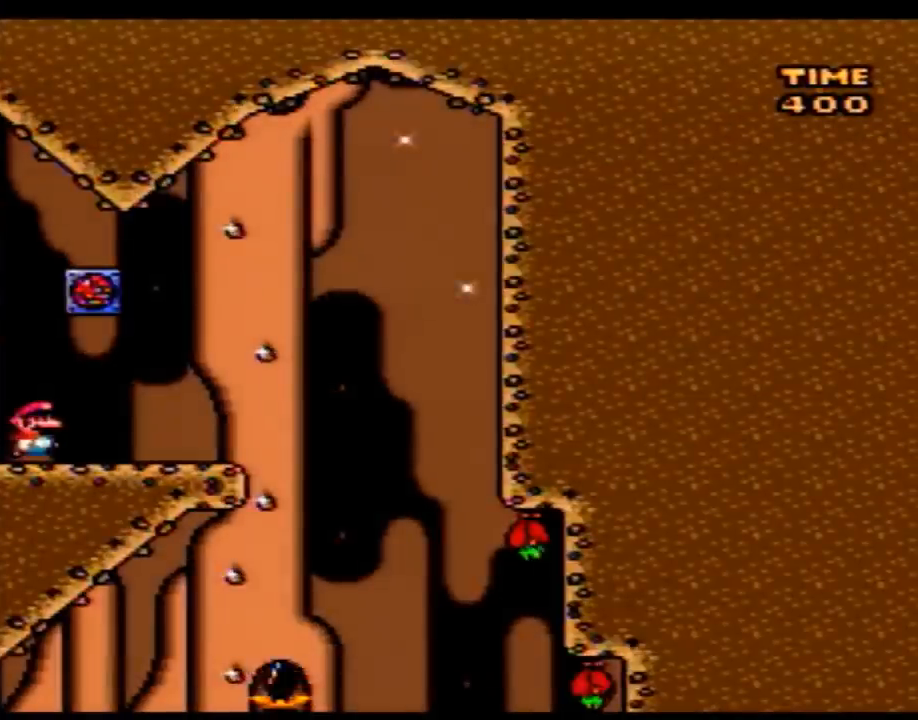
{"buttons": ["Y", "DPAD_RIGHT"], "events": []}
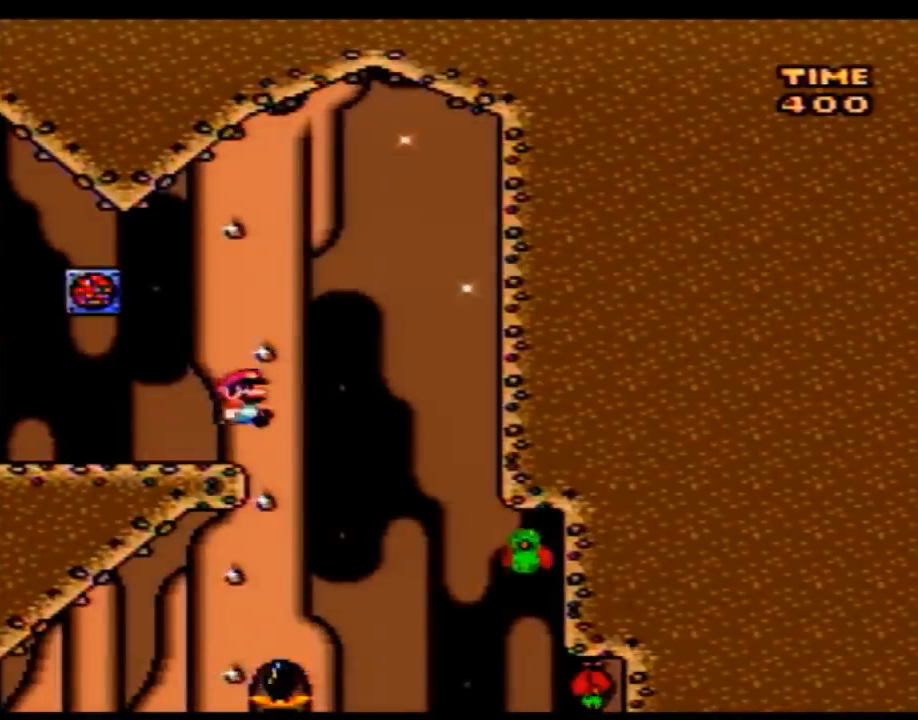
{"buttons": ["Y", "DPAD_RIGHT"], "events": [[200, "DPAD_LEFT", "down"], [200, "DPAD_RIGHT", "up"], [350, "DPAD_LEFT", "up"], [383, "DPAD_RIGHT", "down"]]}
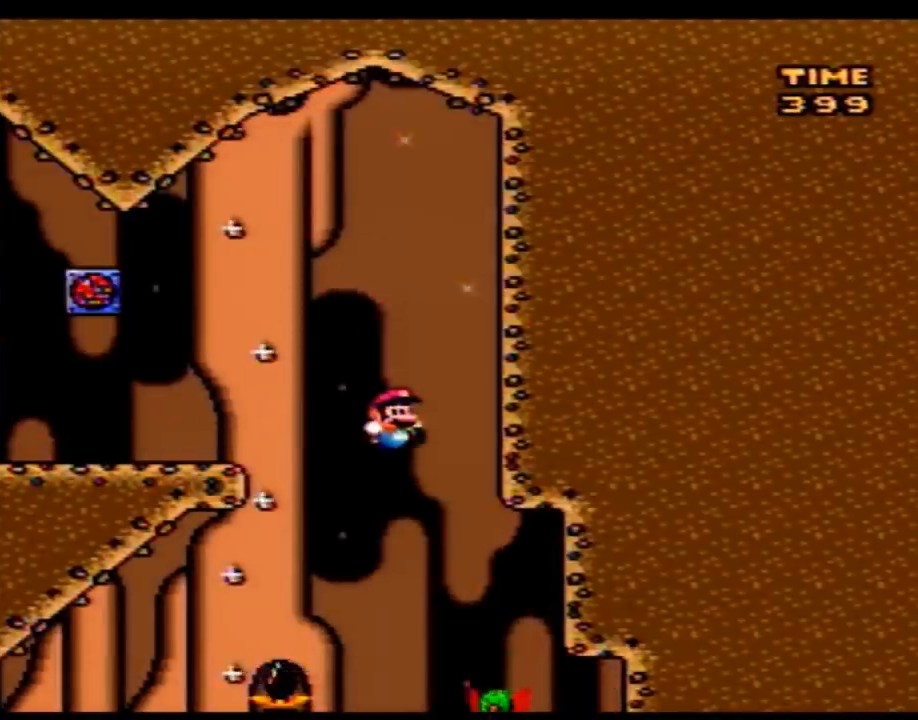
{"buttons": ["Y", "DPAD_LEFT"], "events": [[100, "DPAD_RIGHT", "up"], [133, "DPAD_LEFT", "down"]]}
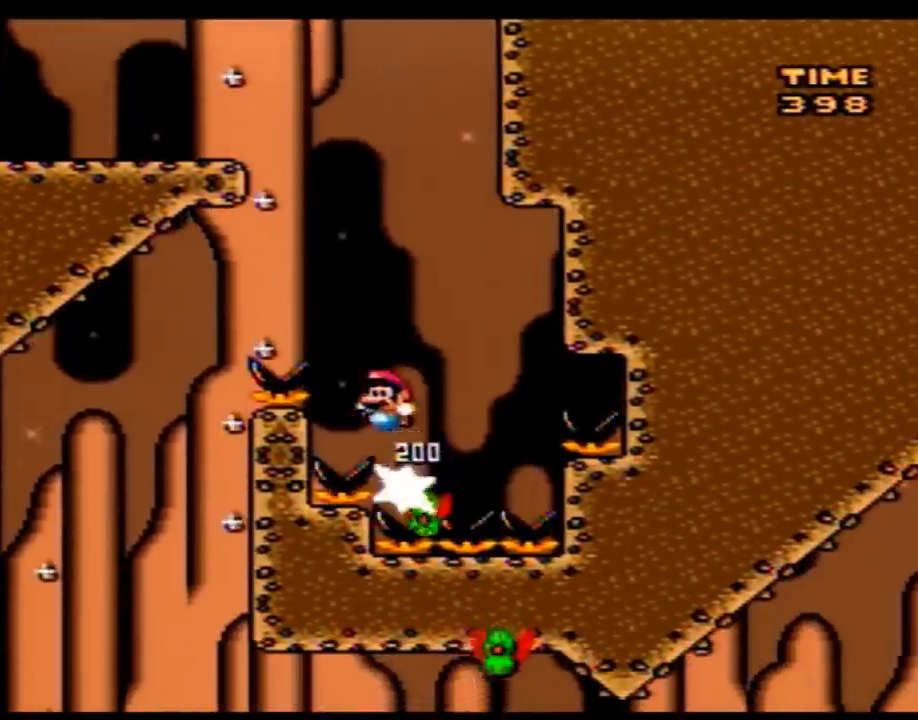
{"buttons": ["Y", "DPAD_RIGHT"], "events": [[383, "DPAD_UP", "down"], [417, "DPAD_LEFT", "up"], [417, "DPAD_RIGHT", "down"], [417, "DPAD_UP", "up"]]}
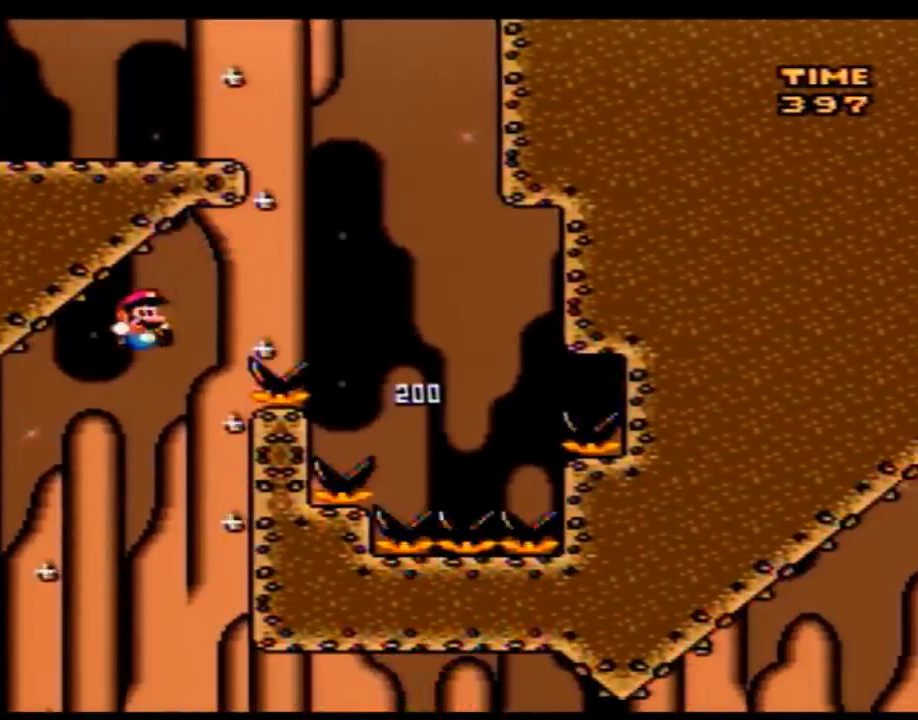
{"buttons": ["Y", "DPAD_RIGHT"], "events": []}
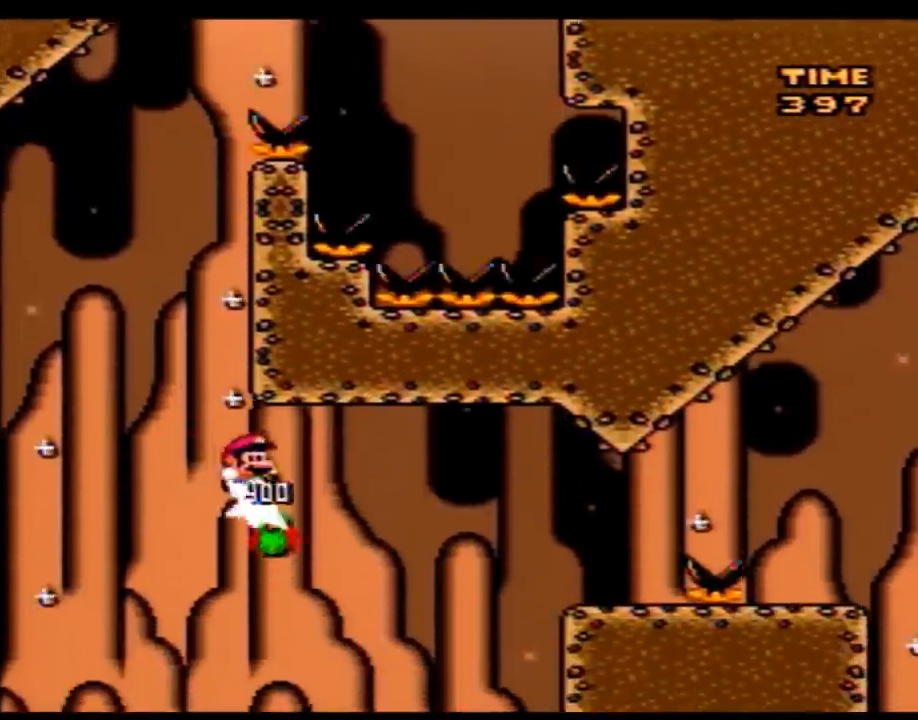
{"buttons": ["Y", "DPAD_RIGHT"], "events": []}
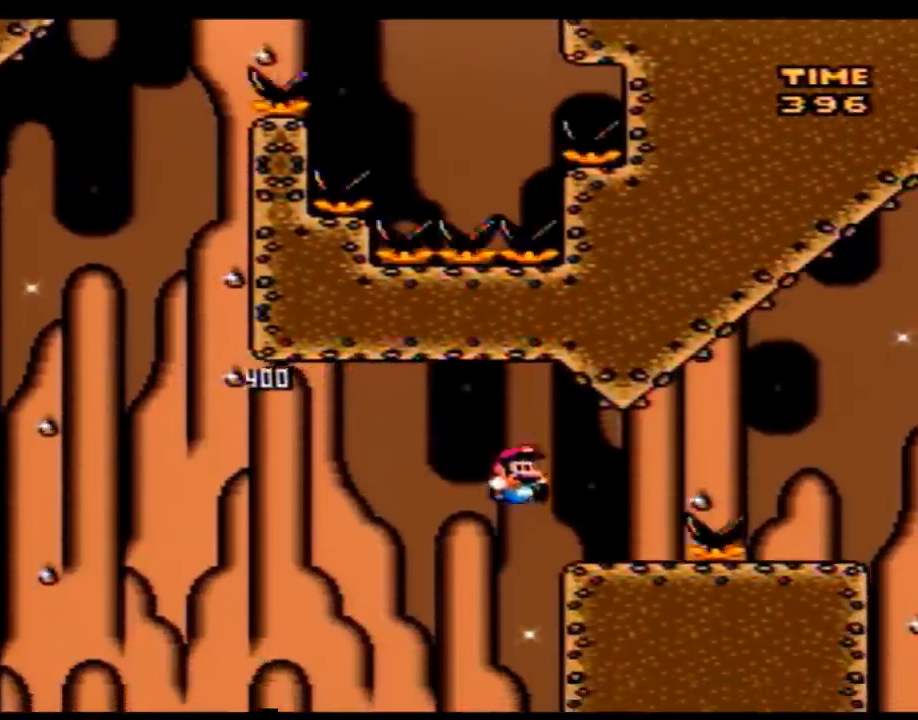
{"buttons": ["Y", "DPAD_LEFT"], "events": [[450, "DPAD_LEFT", "down"], [450, "DPAD_RIGHT", "up"]]}
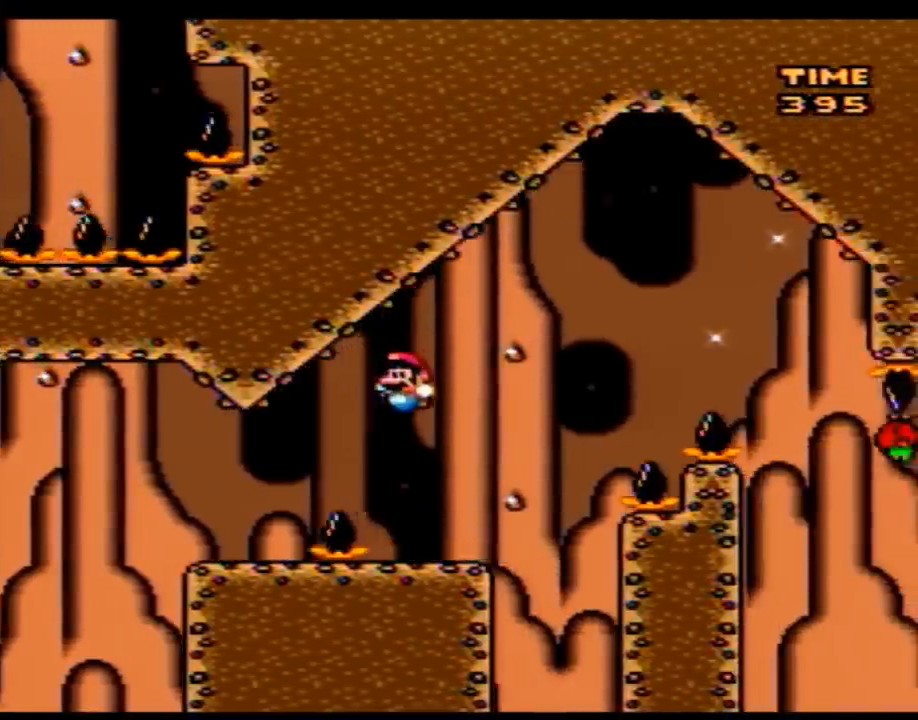
{"buttons": ["Y", "DPAD_RIGHT"], "events": [[33, "DPAD_LEFT", "up"], [33, "DPAD_RIGHT", "down"]]}
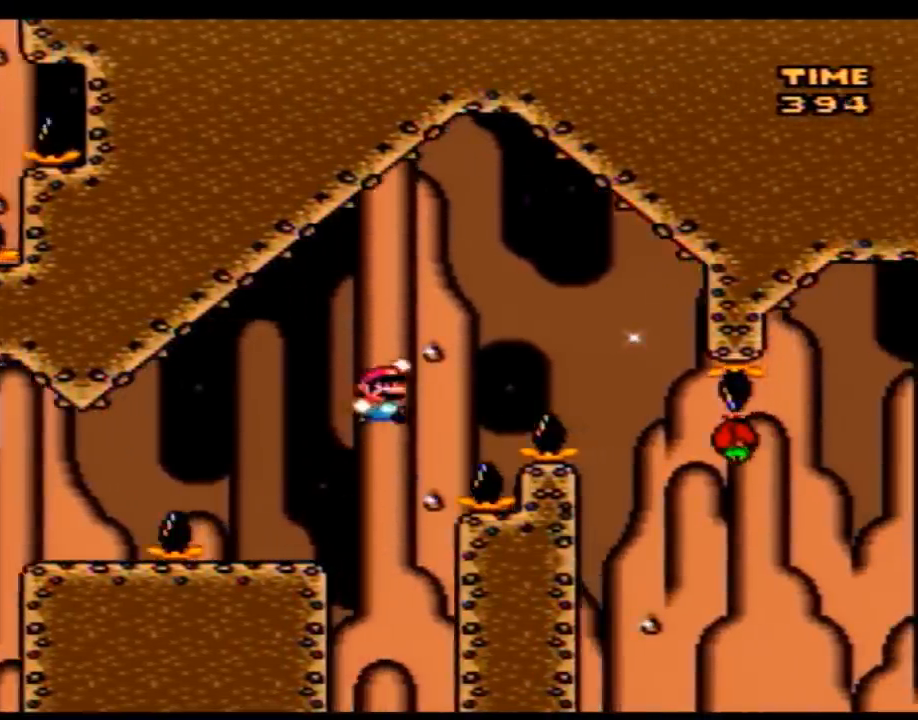
{"buttons": ["Y", "DPAD_RIGHT"], "events": [[383, "DPAD_LEFT", "down"], [383, "DPAD_RIGHT", "up"], [483, "DPAD_LEFT", "up"], [483, "DPAD_RIGHT", "down"]]}
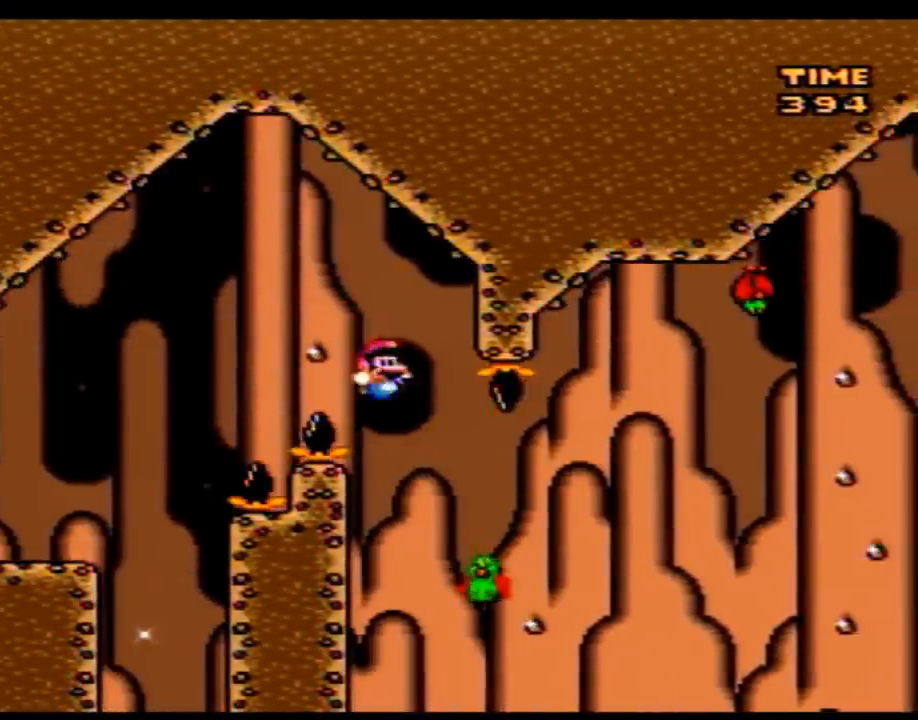
{"buttons": ["Y", "DPAD_UP"], "events": [[500, "DPAD_RIGHT", "up"], [500, "DPAD_UP", "down"]]}
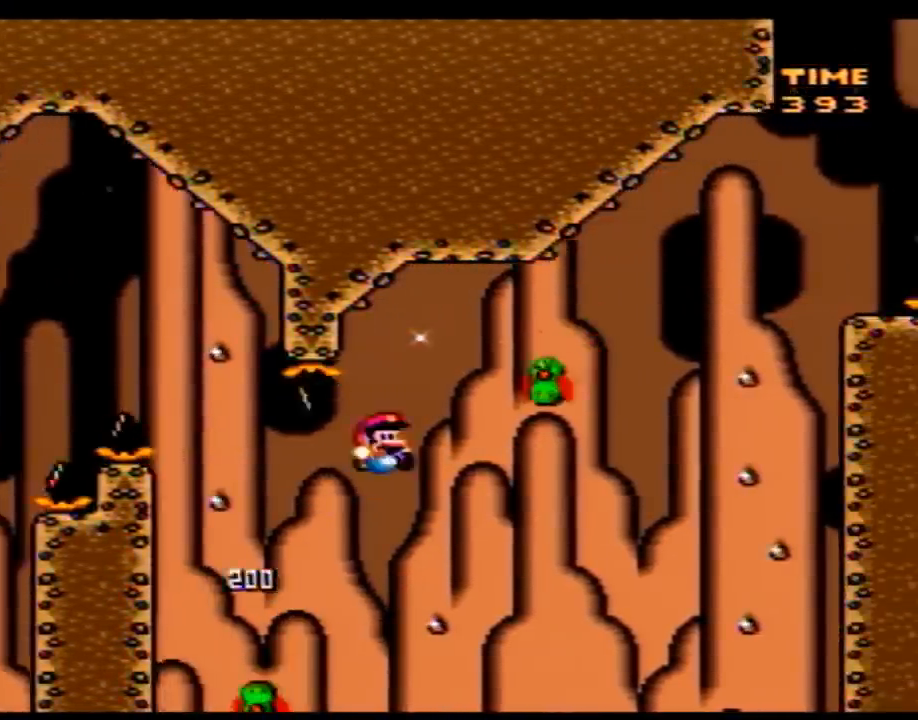
{"buttons": ["Y", "DPAD_RIGHT"], "events": [[33, "DPAD_LEFT", "down"], [33, "DPAD_UP", "up"], [167, "DPAD_LEFT", "up"], [167, "DPAD_RIGHT", "down"]]}
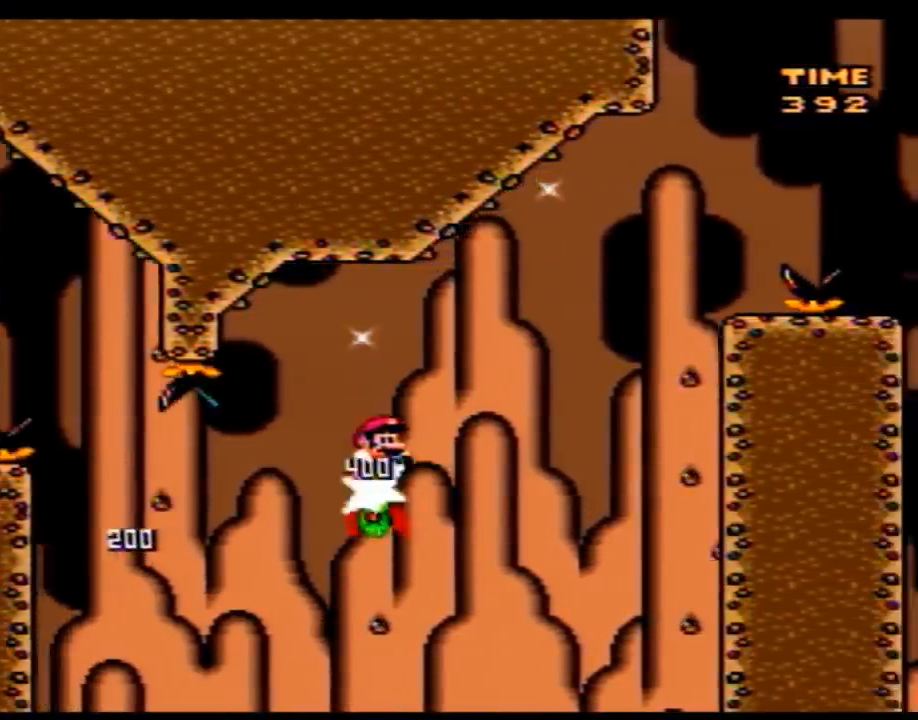
{"buttons": ["Y", "DPAD_RIGHT"], "events": []}
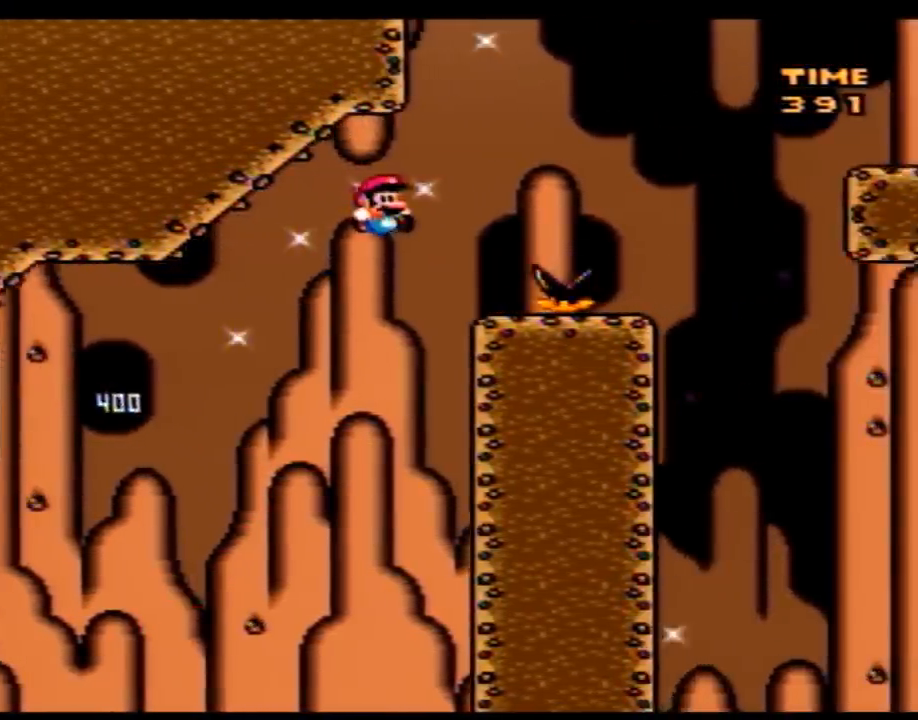
{"buttons": ["Y", "DPAD_RIGHT"], "events": [[67, "DPAD_RIGHT", "up"], [67, "DPAD_UP", "down"], [100, "DPAD_LEFT", "down"], [100, "DPAD_UP", "up"], [200, "DPAD_LEFT", "up"], [200, "DPAD_RIGHT", "down"]]}
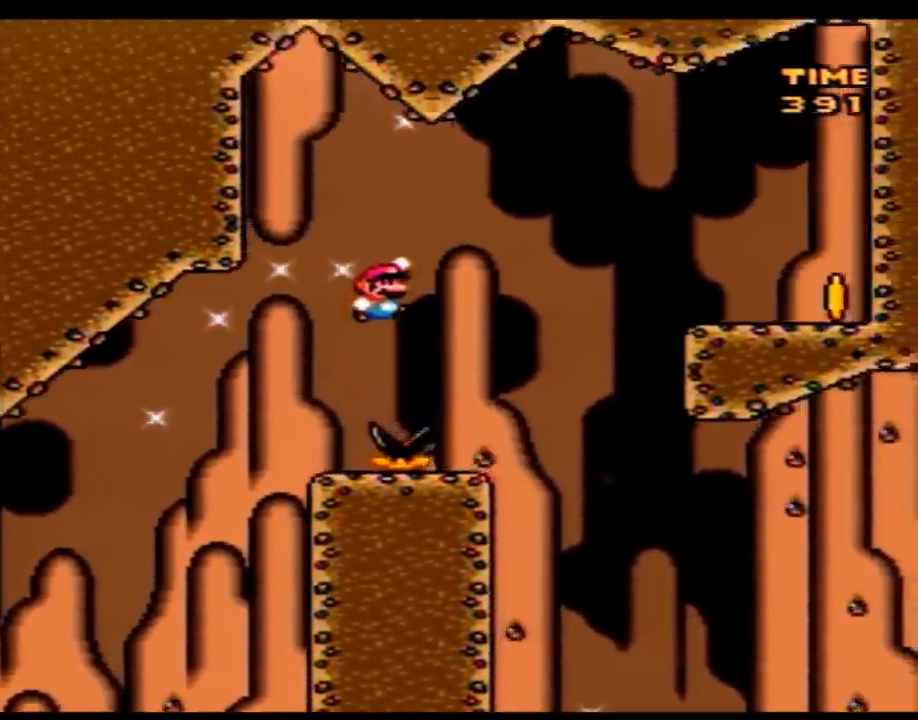
{"buttons": ["Y", "DPAD_RIGHT"], "events": [[100, "DPAD_LEFT", "down"], [100, "DPAD_RIGHT", "up"], [250, "DPAD_LEFT", "up"], [250, "DPAD_RIGHT", "down"]]}
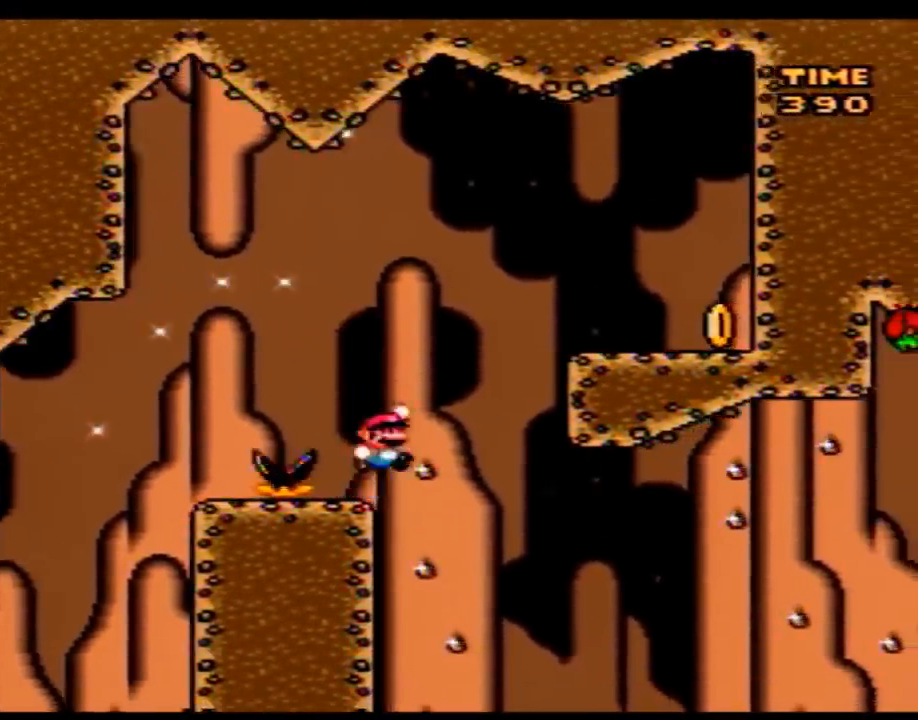
{"buttons": ["Y", "DPAD_RIGHT"], "events": []}
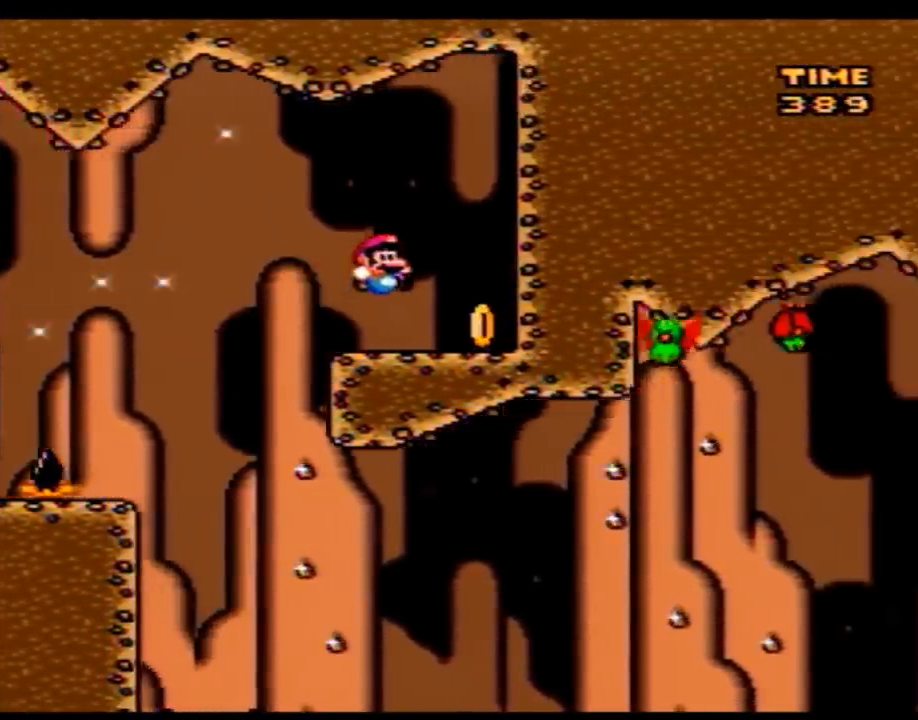
{"buttons": ["Y", "DPAD_LEFT"], "events": [[167, "DPAD_RIGHT", "up"], [200, "DPAD_LEFT", "down"]]}
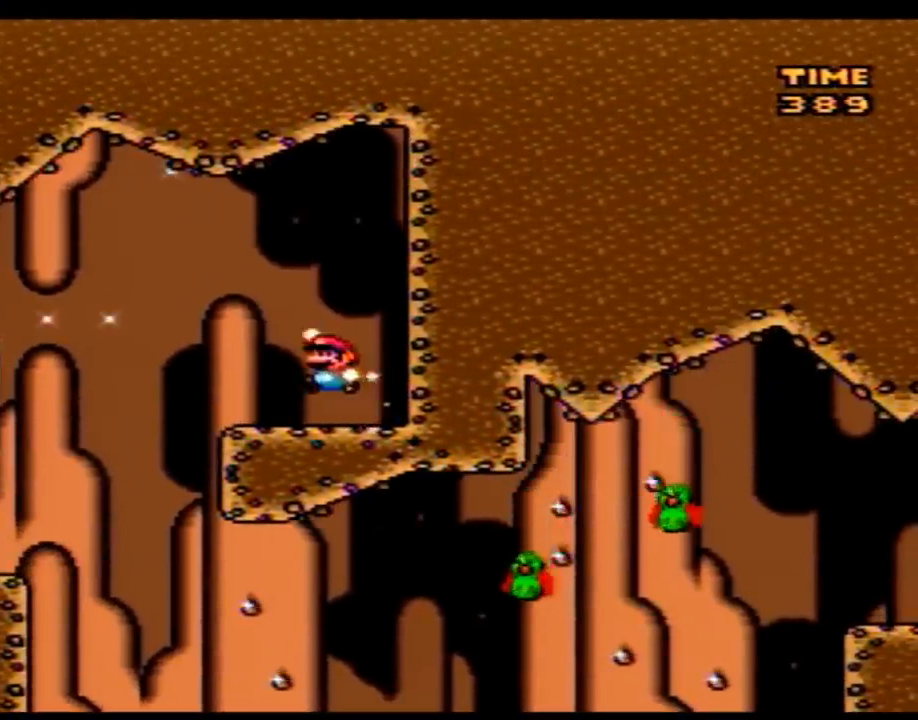
{"buttons": ["Y", "DPAD_RIGHT"], "events": [[317, "DPAD_LEFT", "up"], [317, "DPAD_RIGHT", "down"]]}
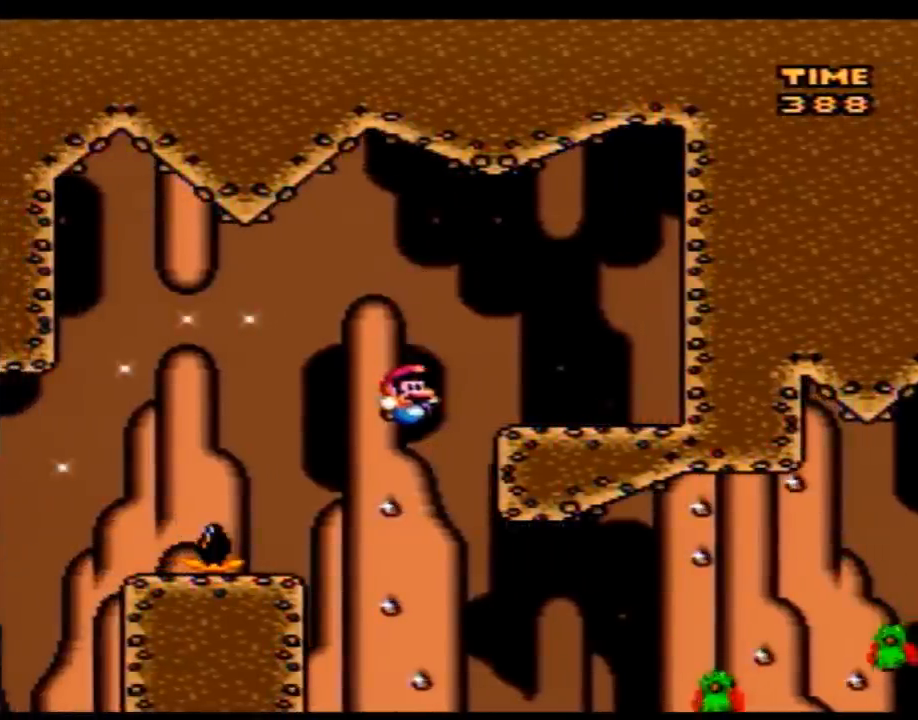
{"buttons": ["Y", "DPAD_RIGHT"], "events": []}
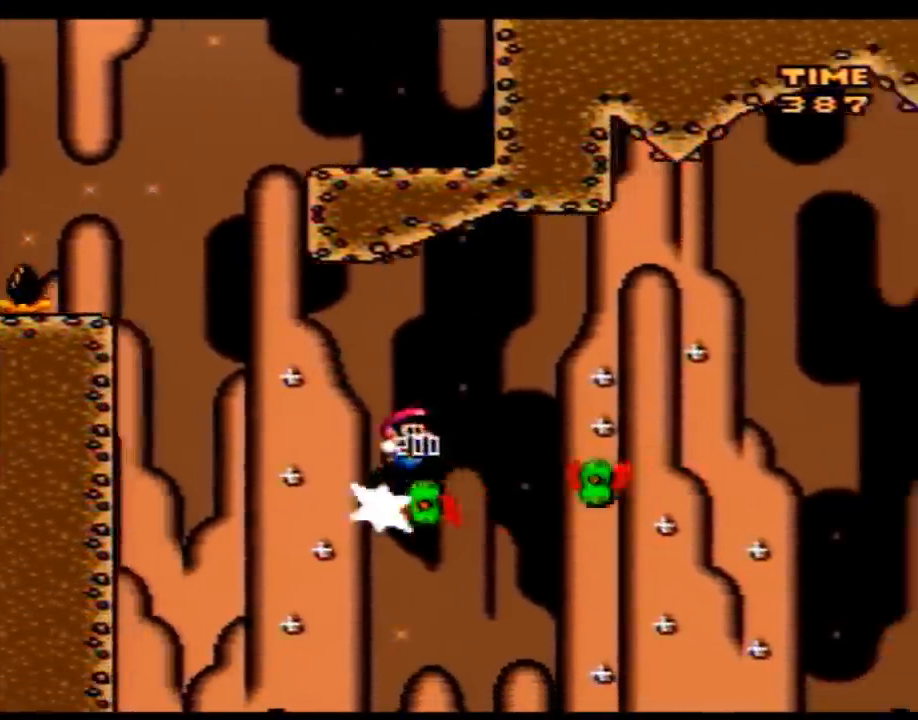
{"buttons": ["Y", "DPAD_LEFT"], "events": [[167, "DPAD_RIGHT", "up"], [167, "DPAD_UP", "down"], [200, "DPAD_LEFT", "down"], [200, "DPAD_UP", "up"]]}
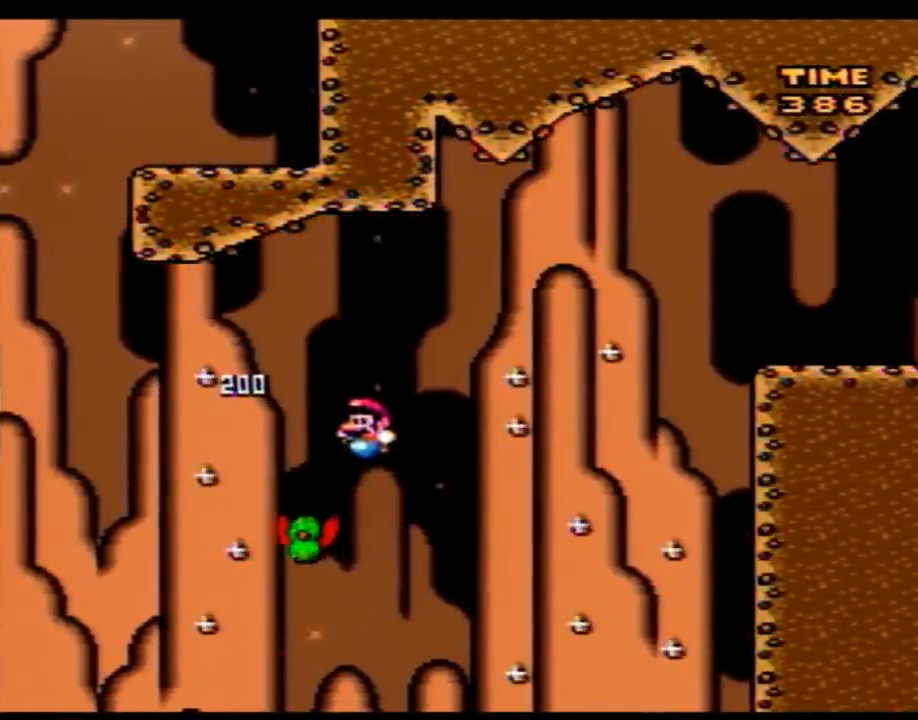
{"buttons": ["Y", "DPAD_LEFT"], "events": []}
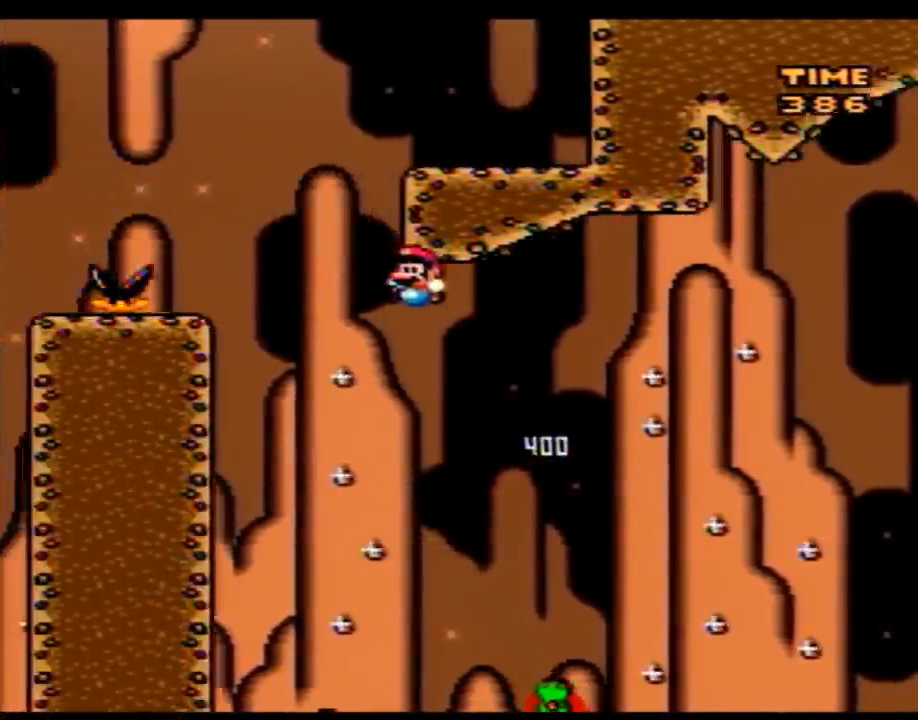
{"buttons": ["DPAD_LEFT"], "events": [[417, "Y", "up"]]}
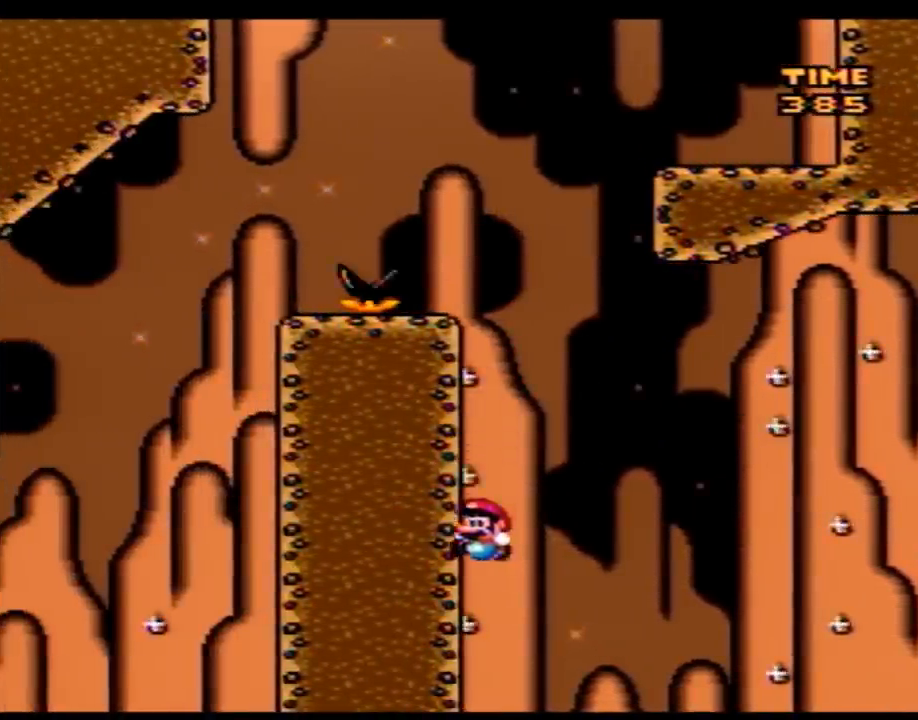
{"buttons": [], "events": [[167, "DPAD_UP", "down"], [200, "DPAD_LEFT", "up"], [233, "DPAD_UP", "up"]]}
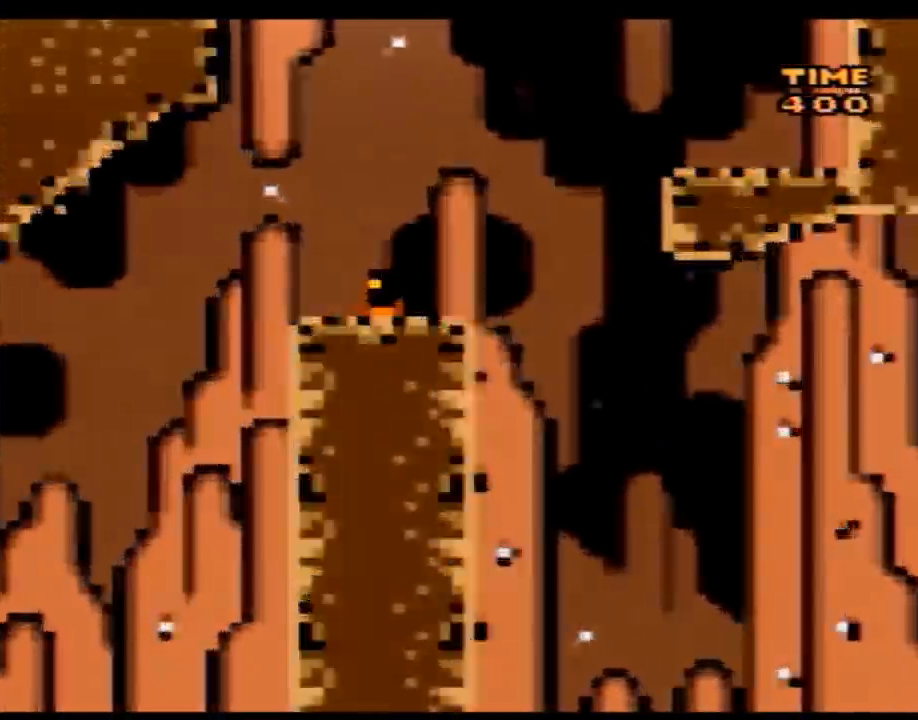
{"buttons": [], "events": []}
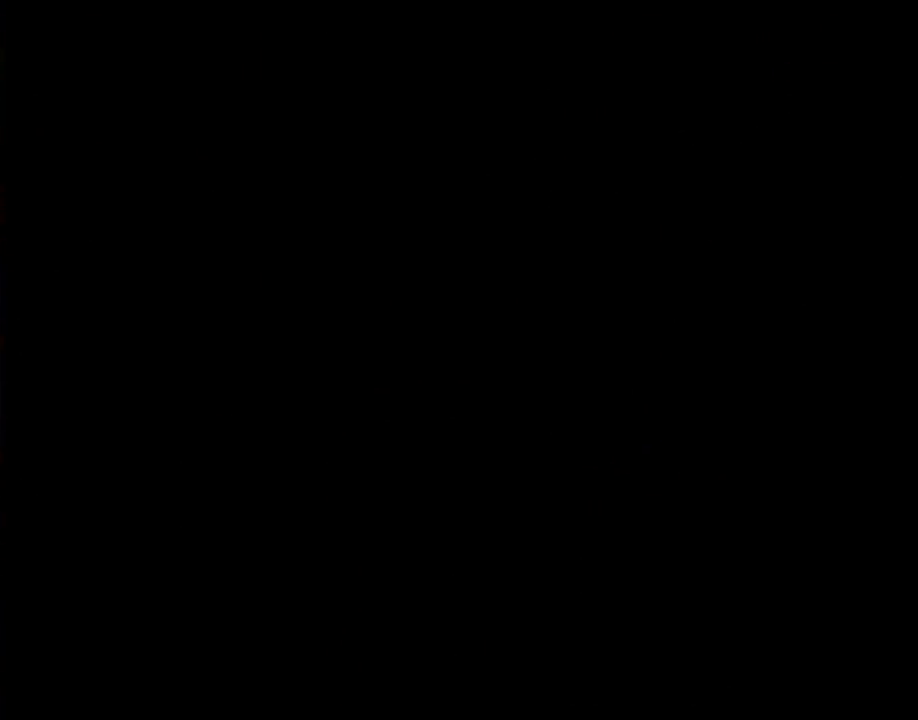
{"buttons": [], "events": []}
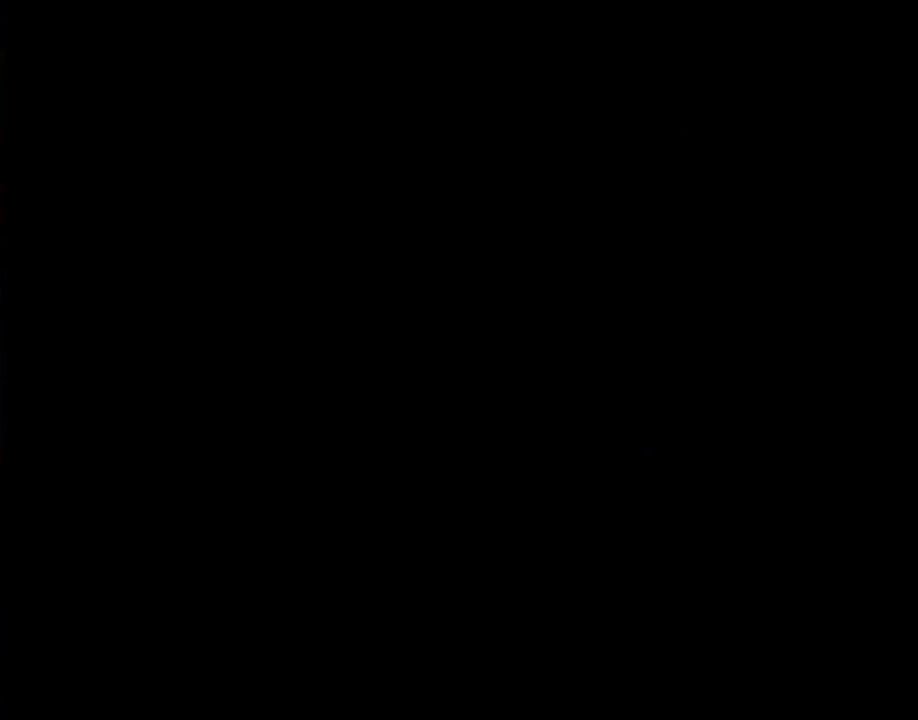
{"buttons": [], "events": []}
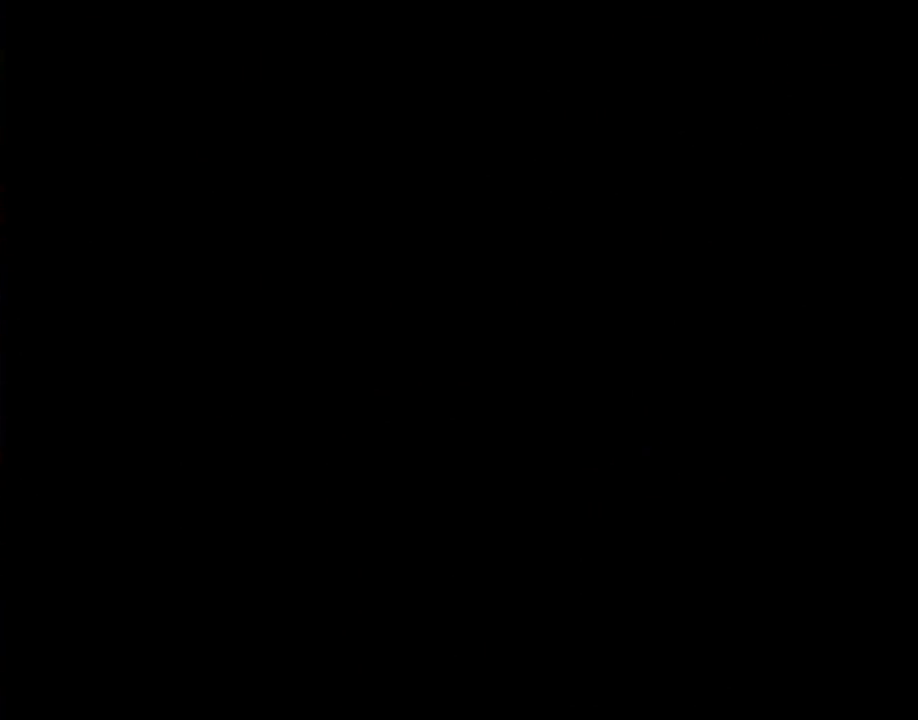
{"buttons": ["Y"], "events": [[317, "Y", "down"]]}
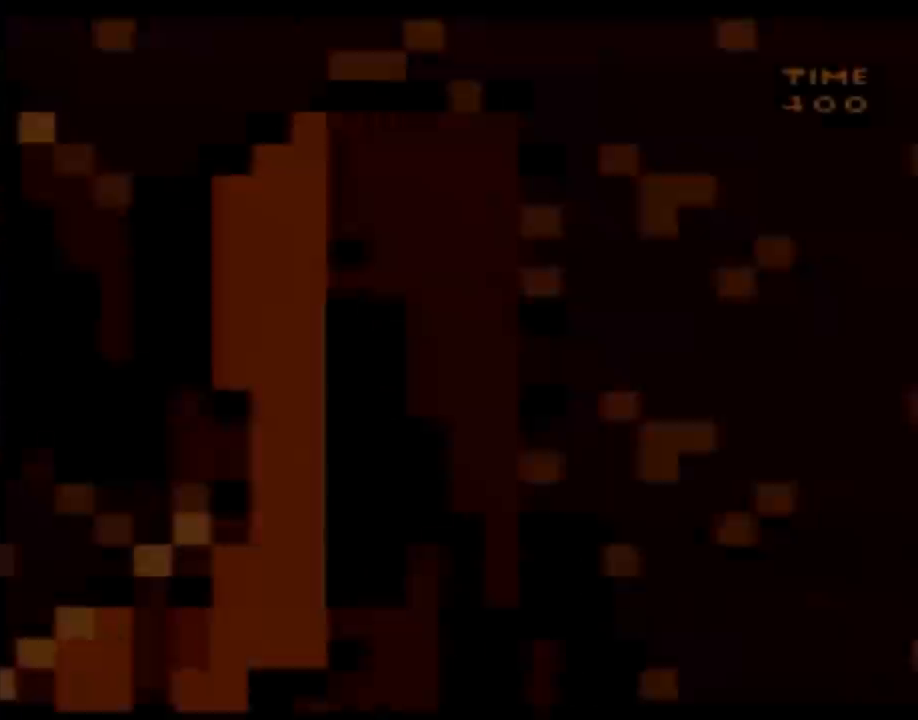
{"buttons": ["Y", "DPAD_RIGHT"], "events": [[33, "DPAD_RIGHT", "down"]]}
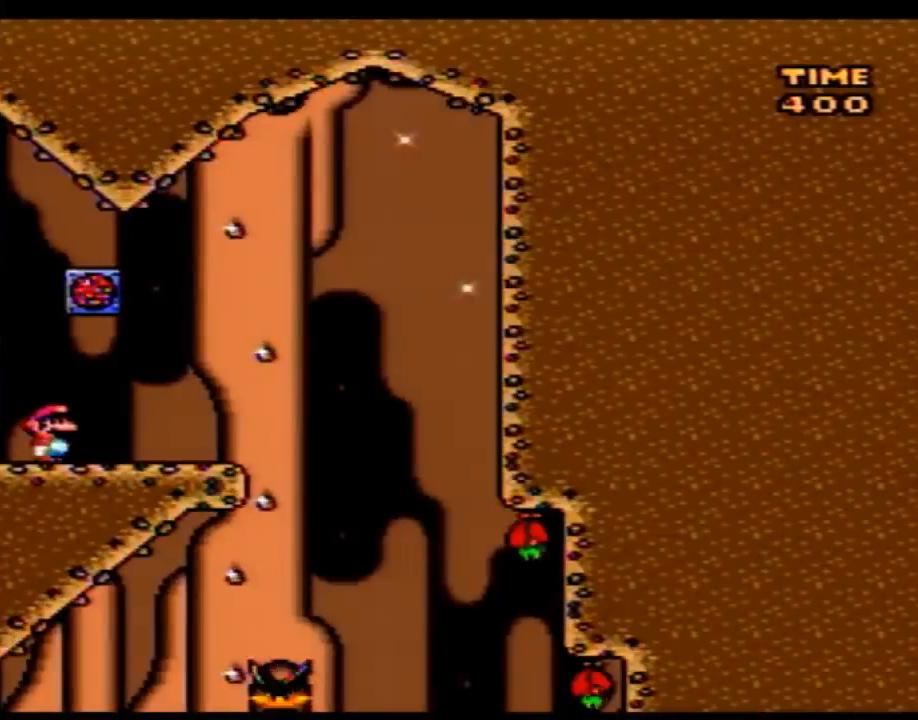
{"buttons": ["Y", "DPAD_RIGHT"], "events": []}
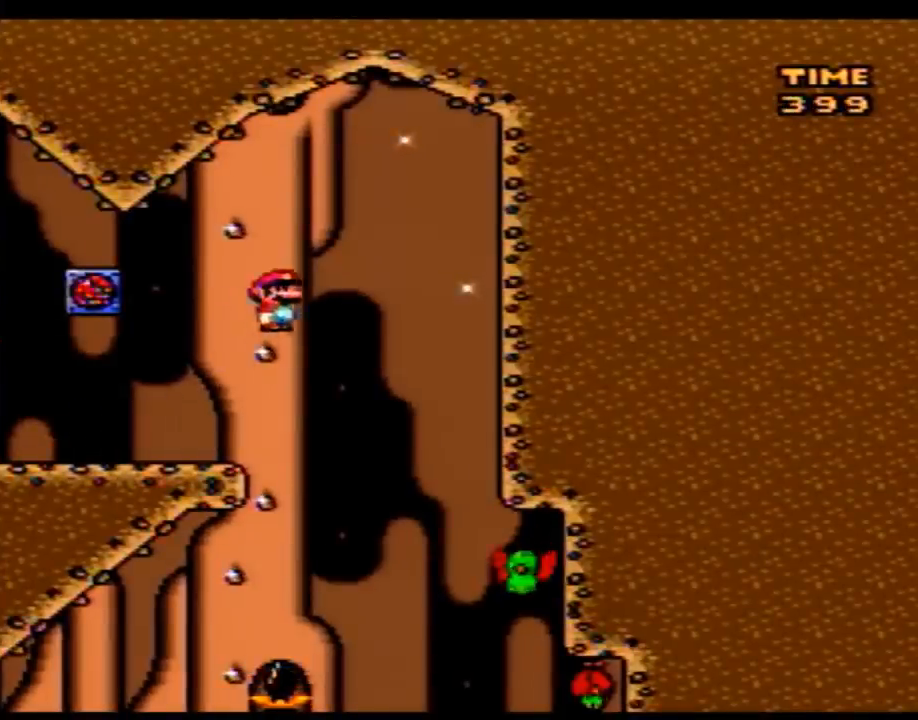
{"buttons": ["Y", "DPAD_UP"], "events": [[233, "DPAD_RIGHT", "up"], [250, "DPAD_LEFT", "down"], [383, "DPAD_UP", "down"], [417, "DPAD_LEFT", "up"], [417, "DPAD_RIGHT", "down"], [417, "DPAD_UP", "up"], [500, "DPAD_RIGHT", "up"], [500, "DPAD_UP", "down"]]}